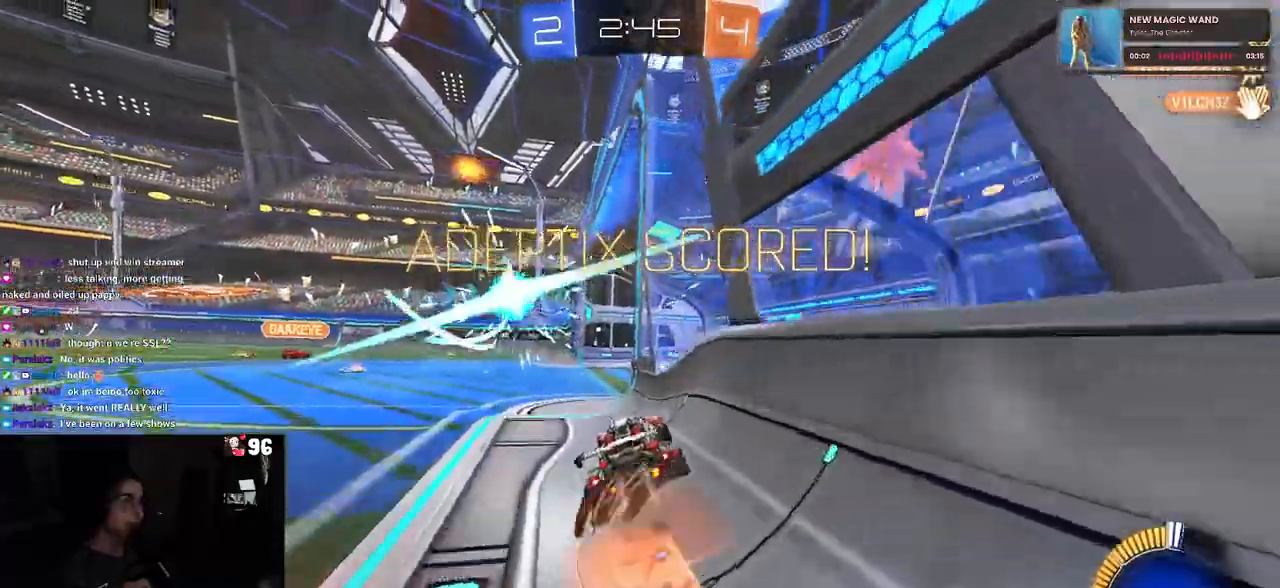
Gameplay with a controller (PlayStation layout); each line is a JSON object with the inputs held at the frame after it. "events" lists button and stick changes between this image and that frame as [ms after this image, input, new state], when the widget could be followed in between.
{"buttons": ["R1", "R2"], "left_stick": "down", "right_stick": "center"}
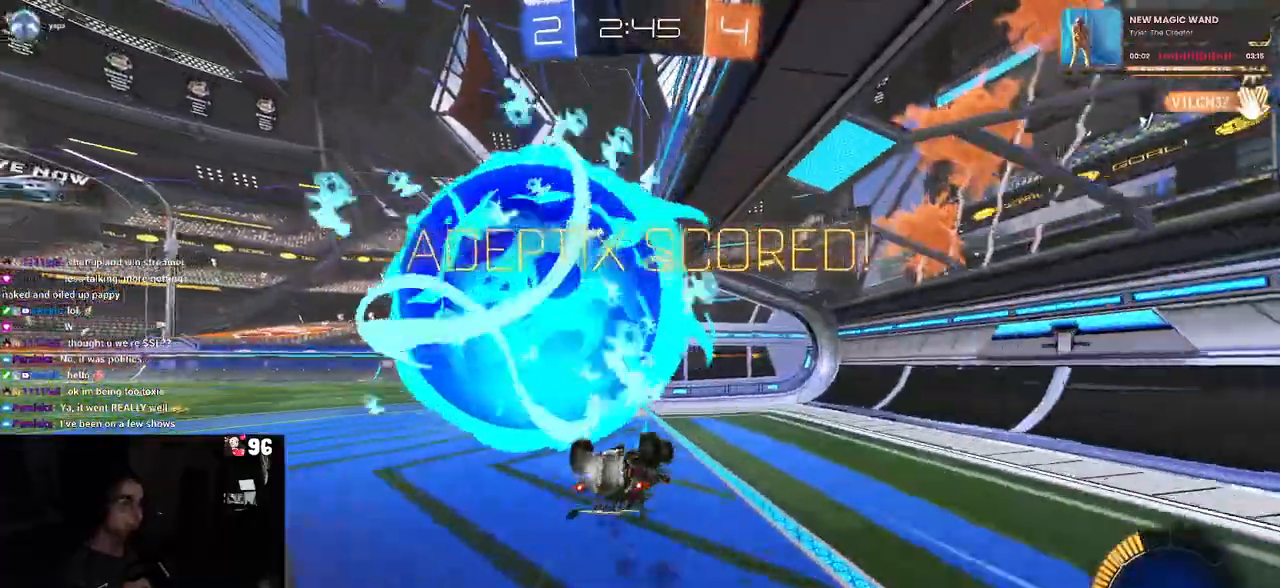
{"buttons": ["SQUARE", "R1", "R2"], "left_stick": "center", "right_stick": "center", "events": [[17, "left_stick", "down-left"], [33, "SQUARE", "down"], [417, "left_stick", "center"]]}
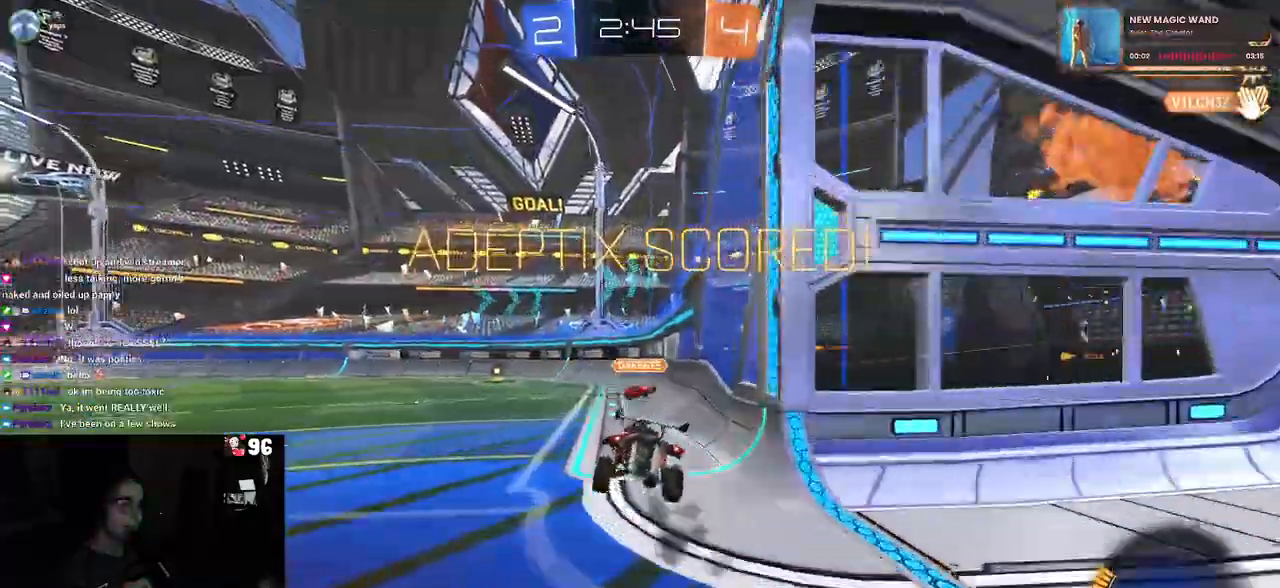
{"buttons": ["SQUARE", "R1", "R2"], "left_stick": "left", "right_stick": "center", "events": [[17, "R2", "up"], [200, "left_stick", "left"], [233, "R2", "down"], [300, "CROSS", "down"], [417, "CROSS", "up"]]}
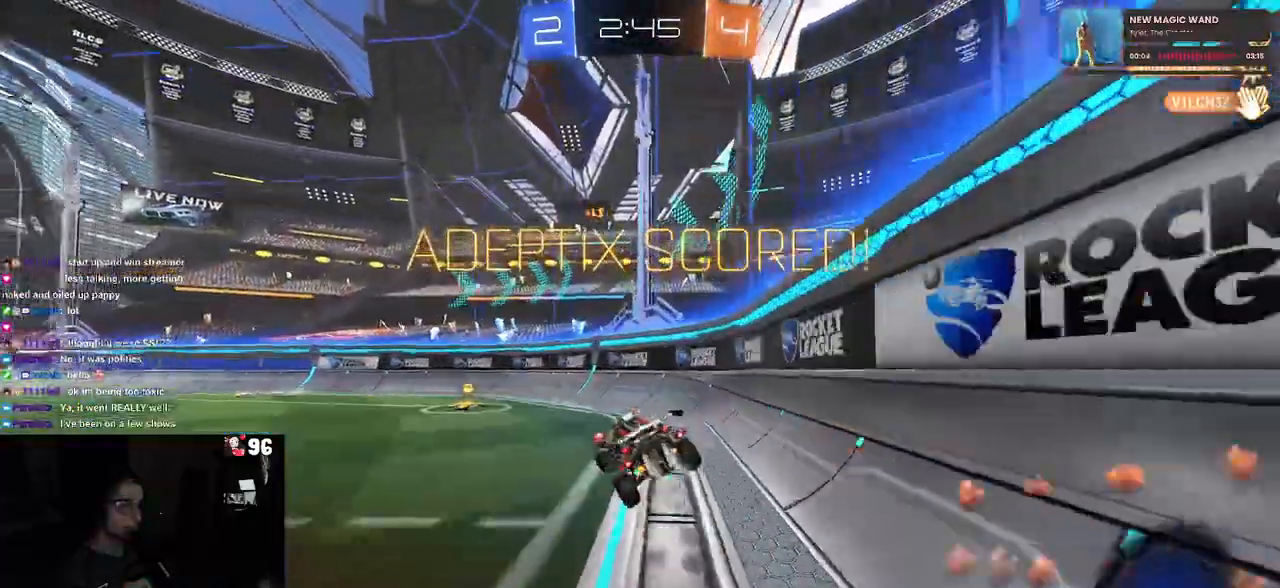
{"buttons": ["CROSS", "SQUARE", "R1", "R2"], "left_stick": "up-right", "right_stick": "center", "events": [[250, "left_stick", "down"], [350, "left_stick", "right"], [400, "left_stick", "up-right"], [467, "CROSS", "down"]]}
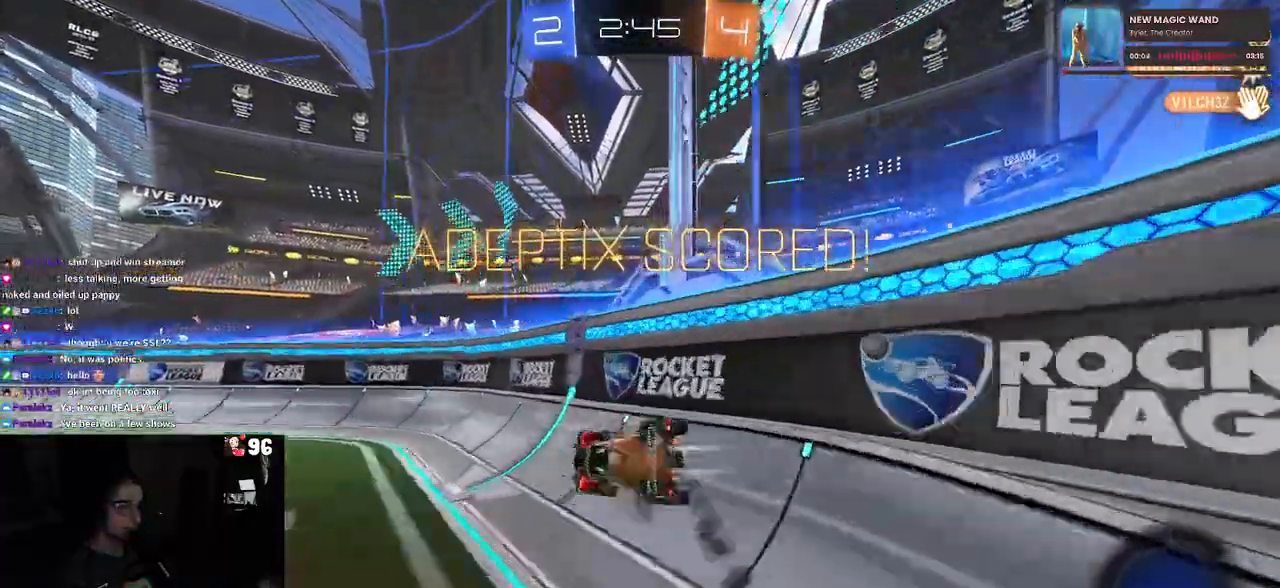
{"buttons": ["R1", "R2"], "left_stick": "right", "right_stick": "center", "events": [[33, "SQUARE", "up"], [50, "CROSS", "up"], [167, "CROSS", "down"], [283, "CROSS", "up"], [350, "CROSS", "down"], [350, "left_stick", "center"], [450, "CROSS", "up"], [450, "left_stick", "right"]]}
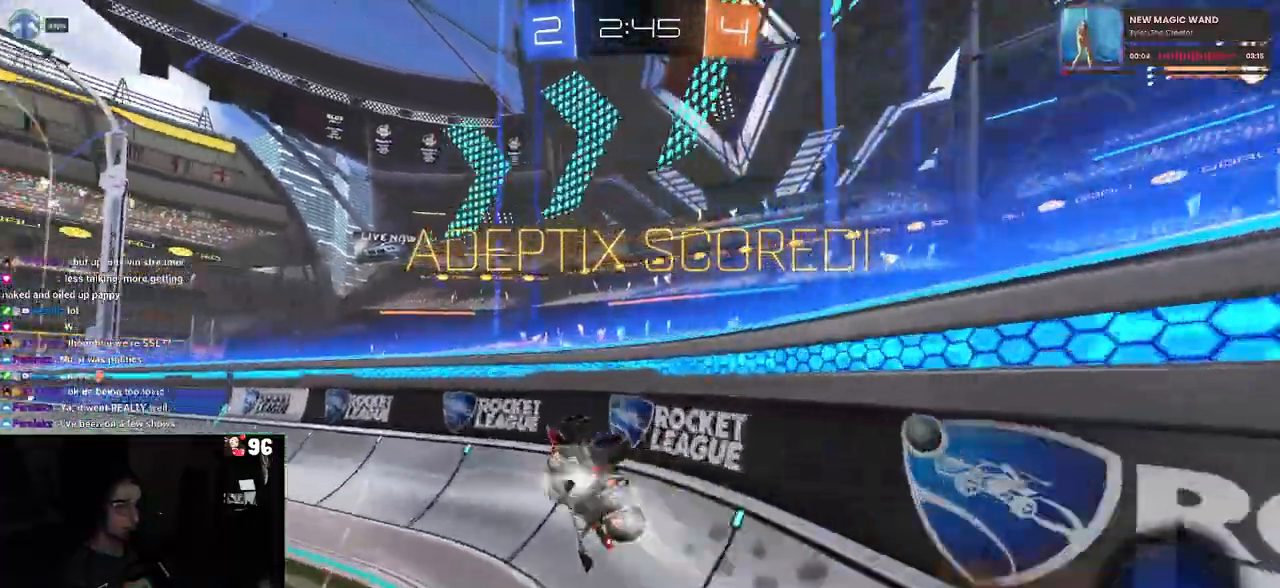
{"buttons": ["R2"], "left_stick": "up-right", "right_stick": "center", "events": [[33, "CROSS", "down"], [33, "R1", "up"], [100, "CROSS", "up"], [100, "left_stick", "up-right"], [167, "CROSS", "down"], [283, "CROSS", "up"], [350, "CROSS", "down"], [450, "CROSS", "up"]]}
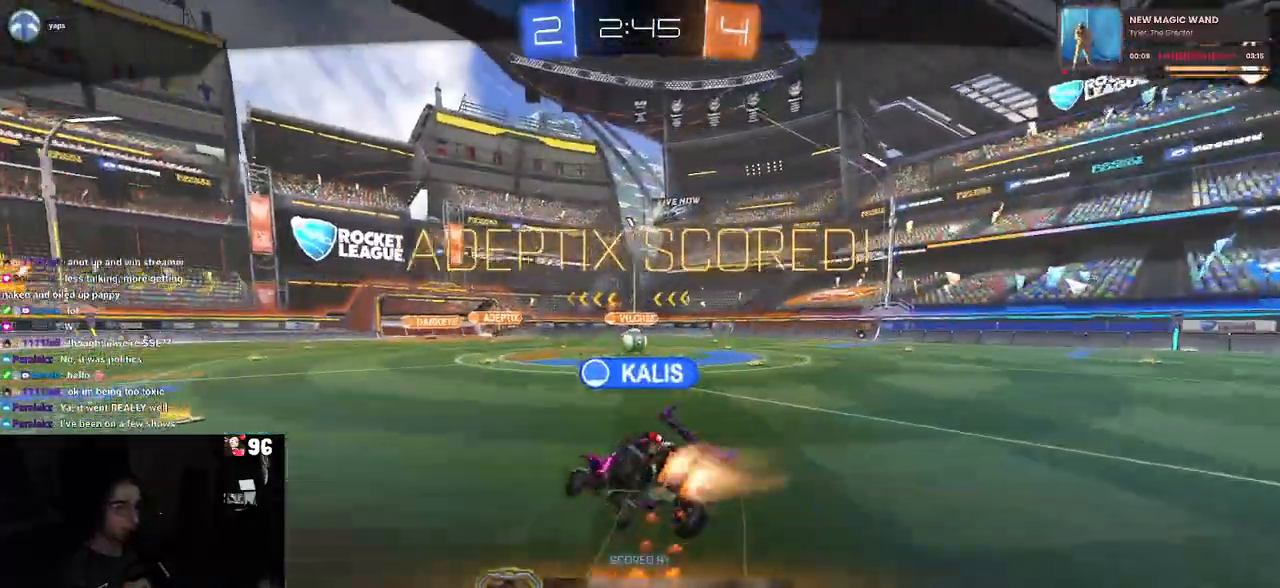
{"buttons": [], "left_stick": "center", "right_stick": "center", "events": [[100, "R2", "up"], [200, "left_stick", "center"], [367, "R3", "down"], [483, "R3", "up"]]}
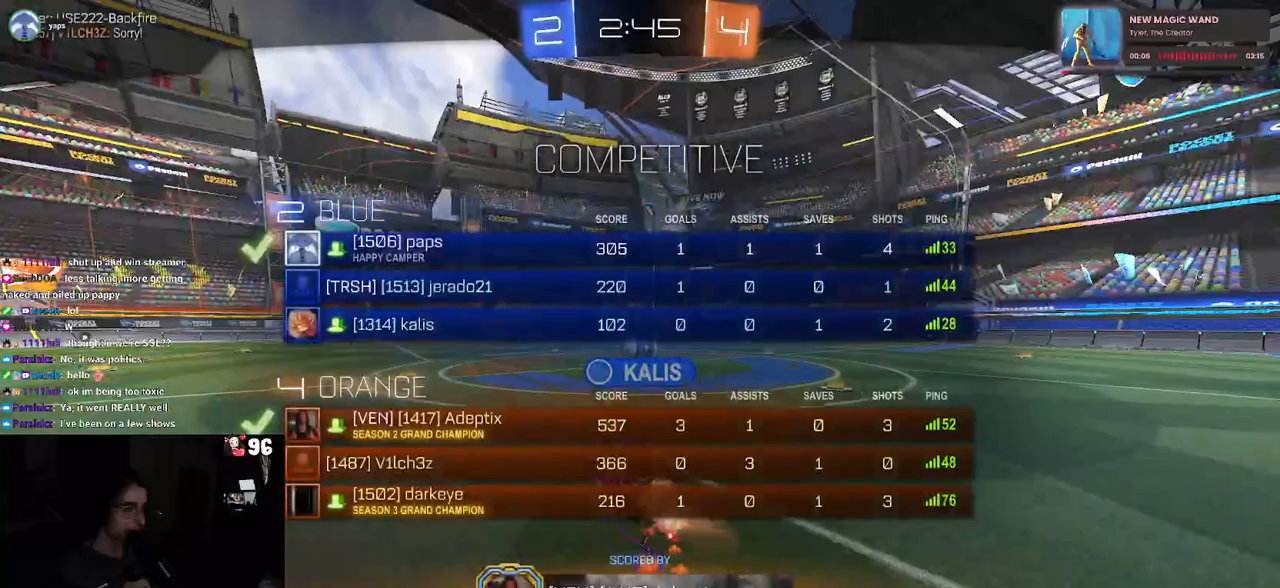
{"buttons": [], "left_stick": "center", "right_stick": "center", "events": []}
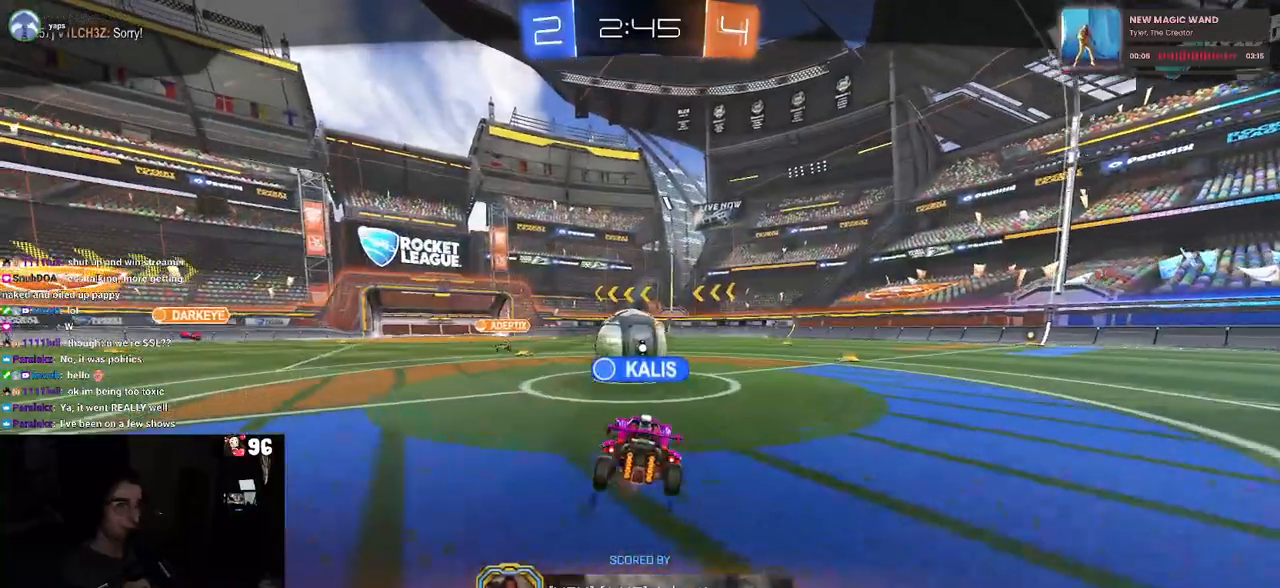
{"buttons": ["R3"], "left_stick": "center", "right_stick": "center", "events": [[50, "R3", "down"]]}
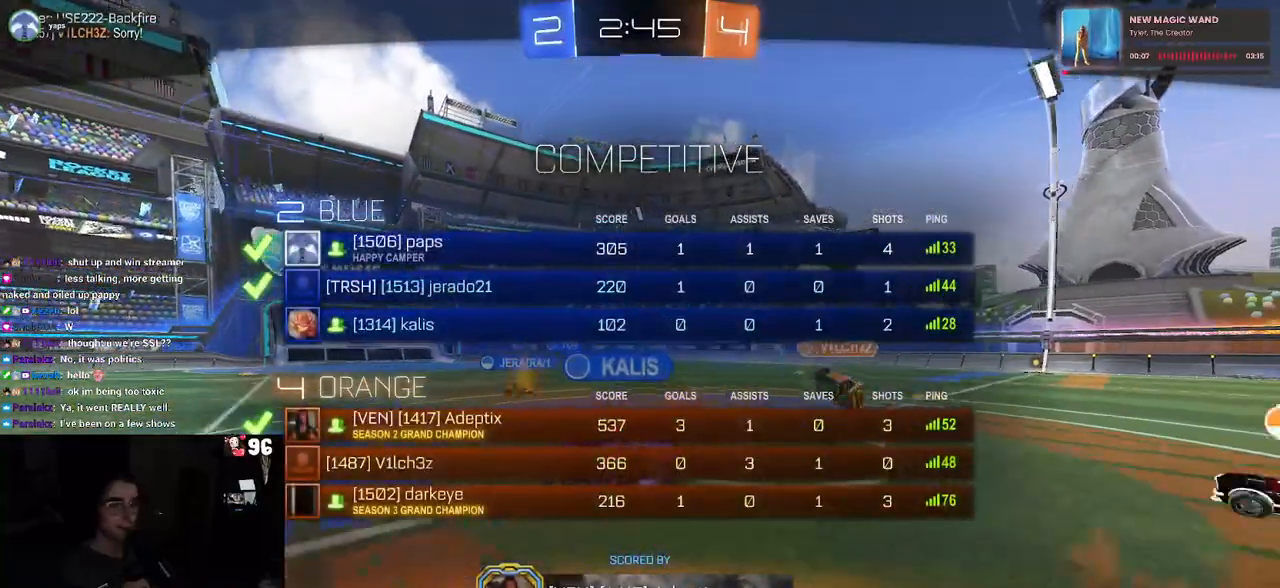
{"buttons": ["CROSS"], "left_stick": "center", "right_stick": "center", "events": [[300, "R3", "up"], [483, "CROSS", "down"]]}
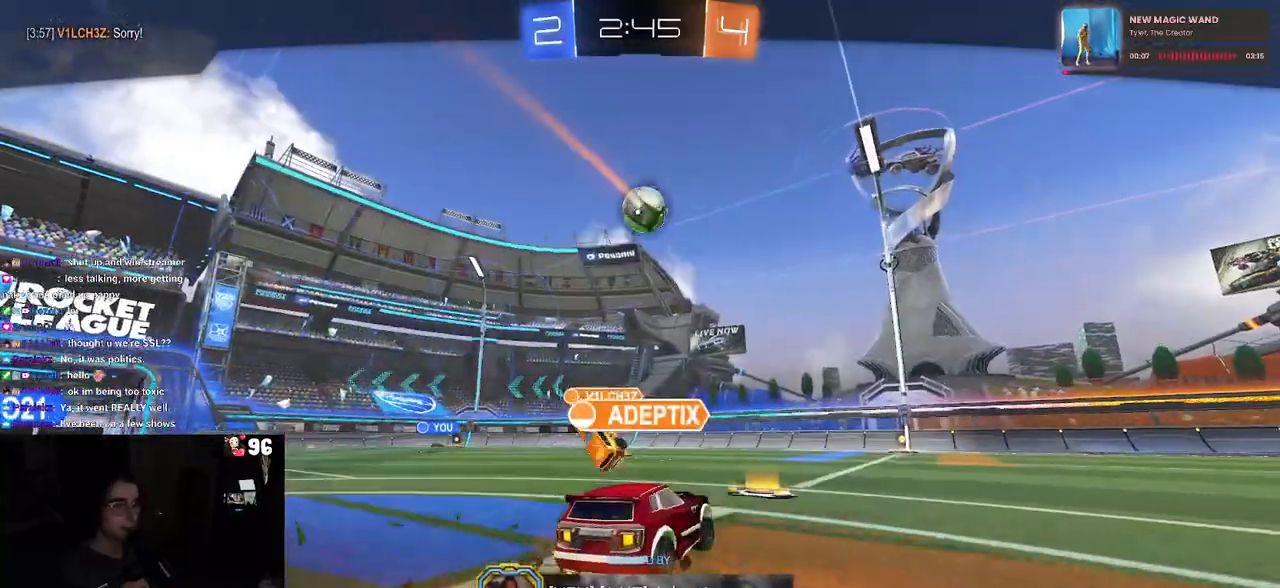
{"buttons": [], "left_stick": "center", "right_stick": "center", "events": [[100, "CROSS", "up"]]}
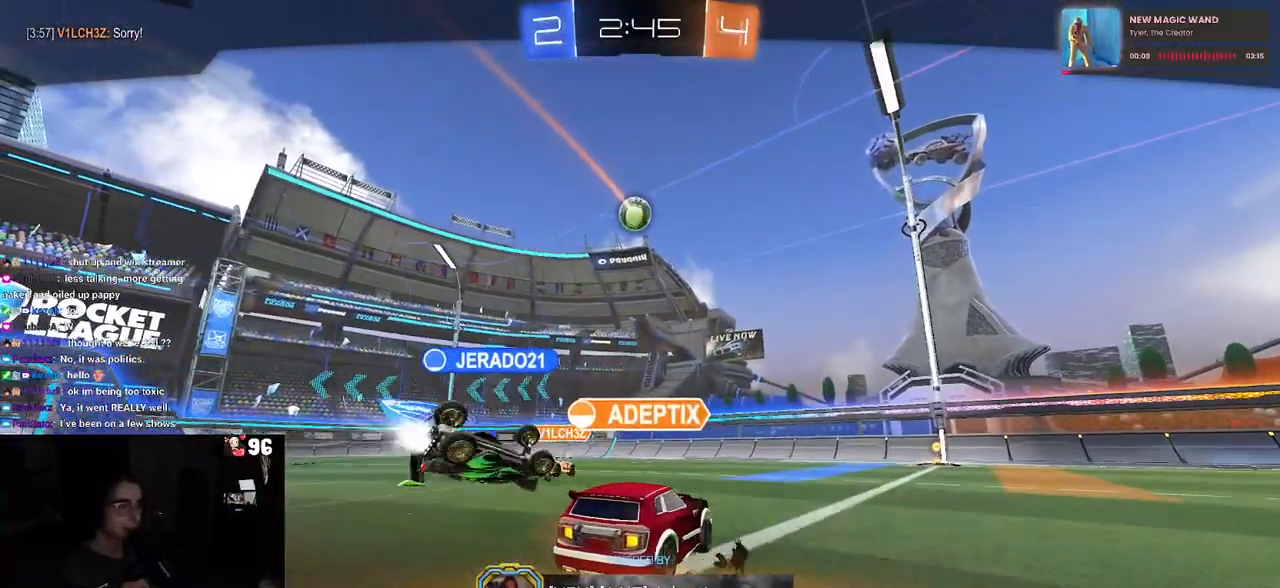
{"buttons": [], "left_stick": "center", "right_stick": "center", "events": []}
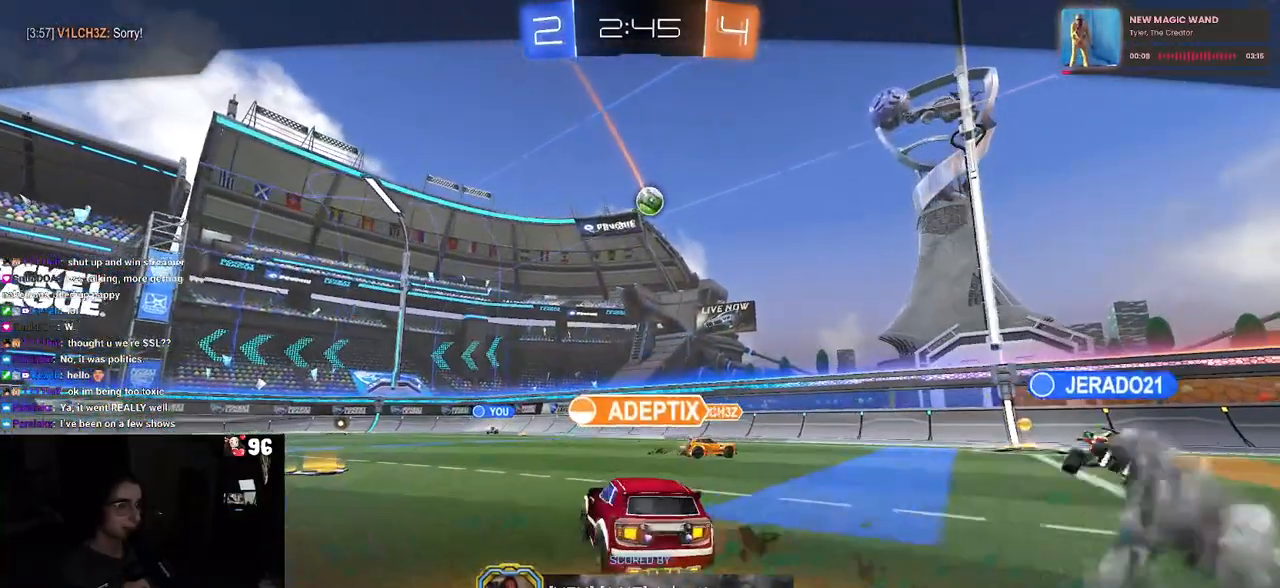
{"buttons": [], "left_stick": "center", "right_stick": "center", "events": []}
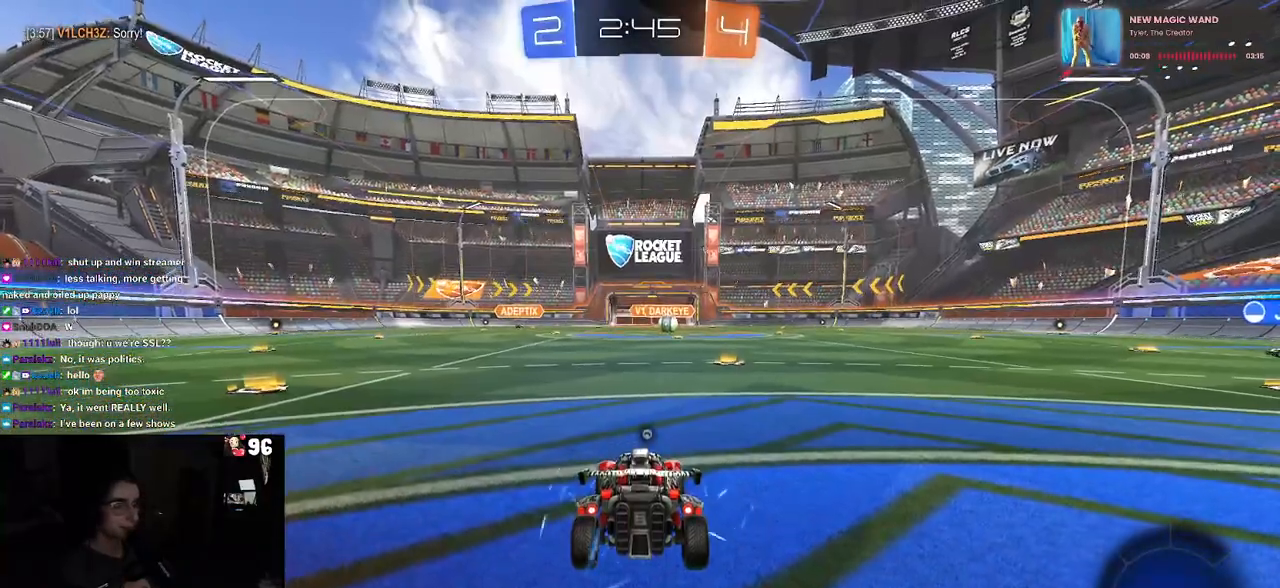
{"buttons": [], "left_stick": "center", "right_stick": "center", "events": []}
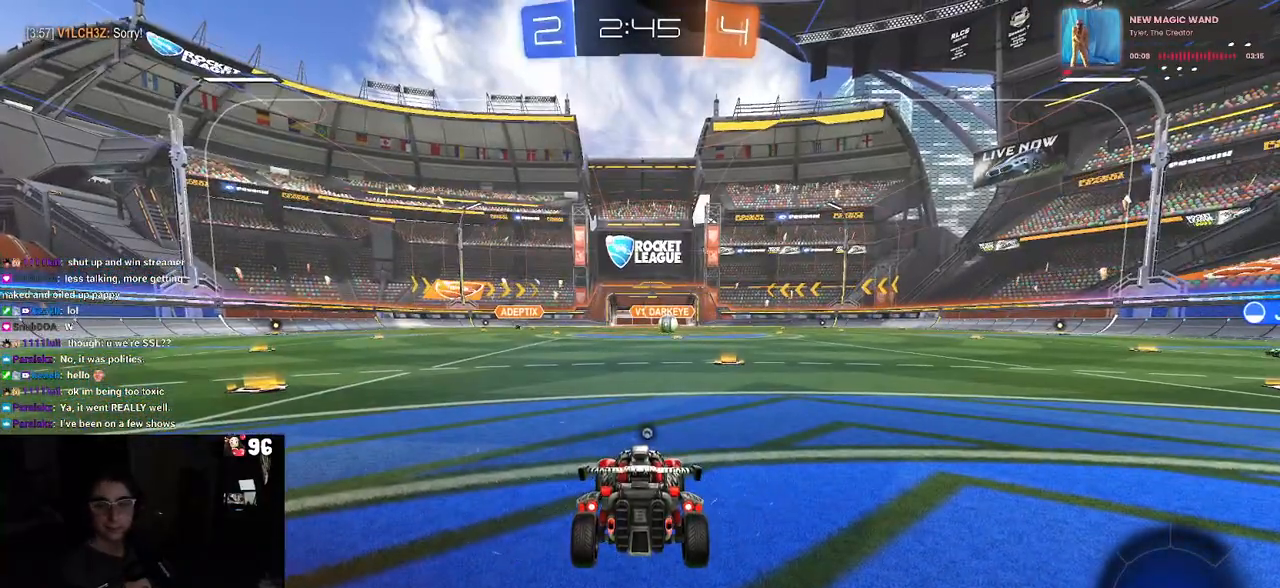
{"buttons": [], "left_stick": "center", "right_stick": "center", "events": []}
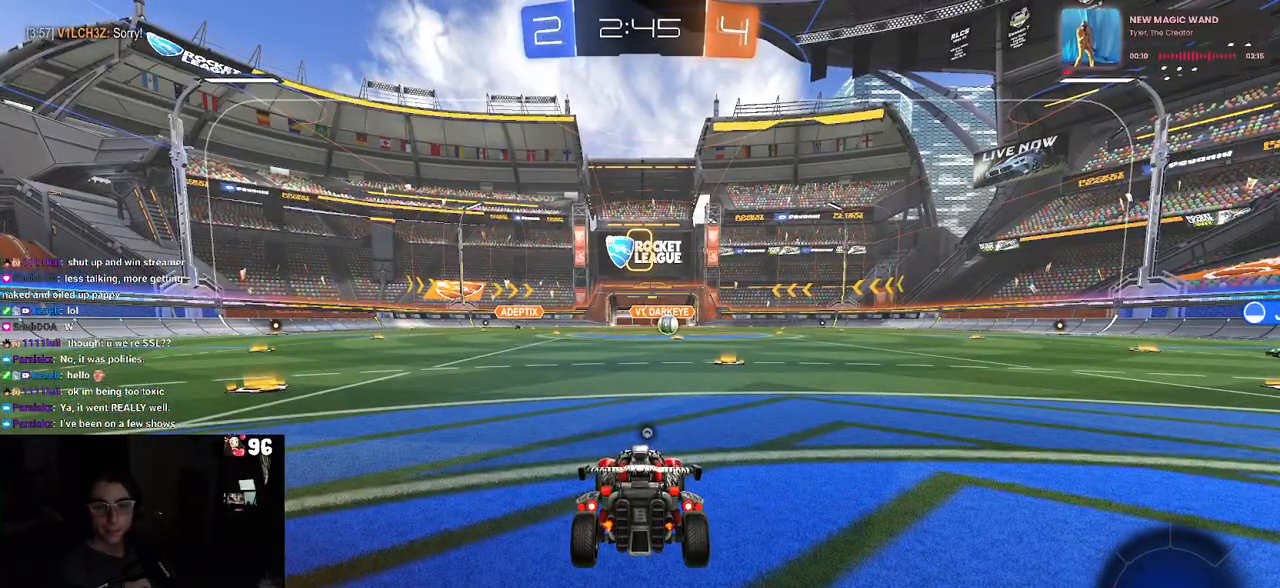
{"buttons": ["R2"], "left_stick": "center", "right_stick": "center", "events": [[217, "R2", "down"]]}
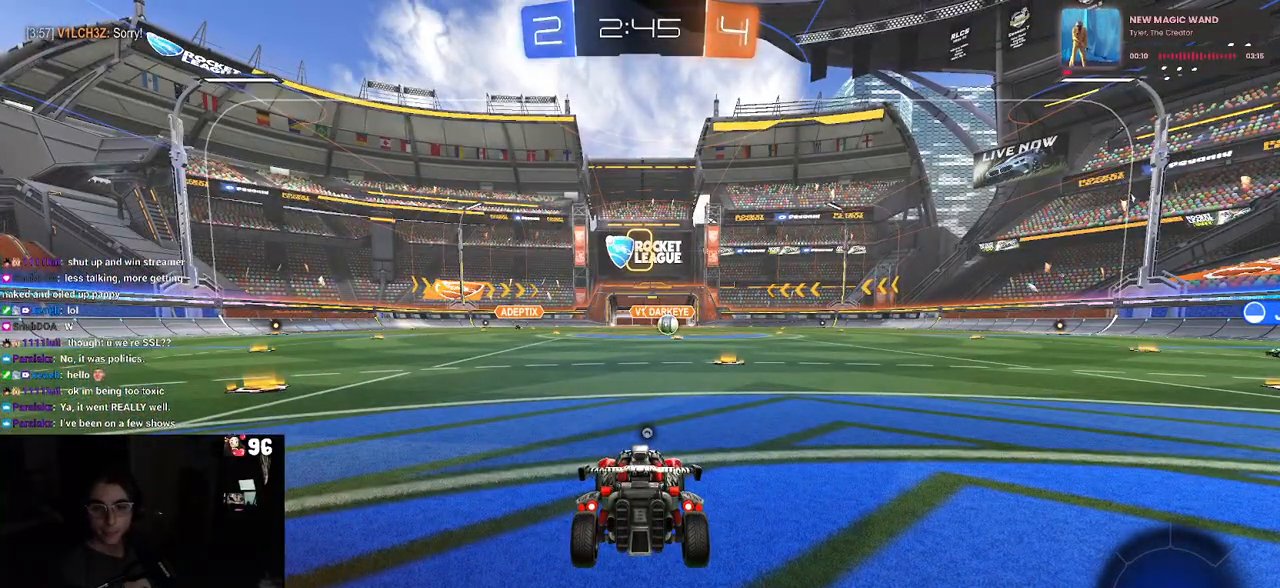
{"buttons": ["TRIANGLE", "R2"], "left_stick": "center", "right_stick": "center", "events": [[367, "TRIANGLE", "down"], [450, "TRIANGLE", "up"], [483, "TRIANGLE", "down"]]}
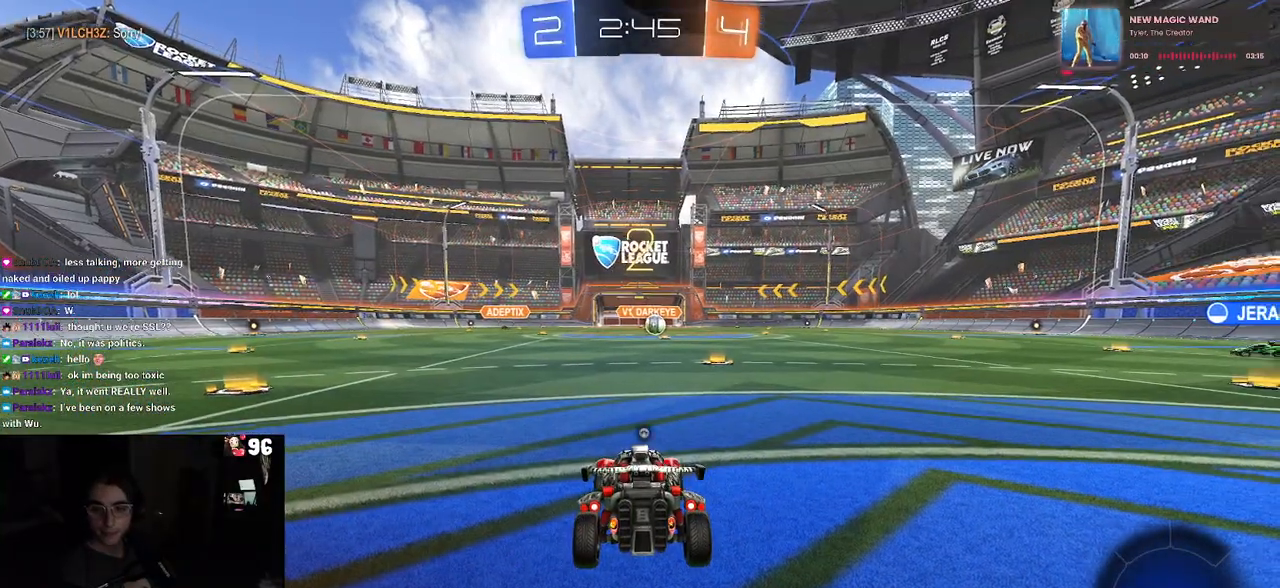
{"buttons": ["R2"], "left_stick": "center", "right_stick": "center", "events": [[83, "TRIANGLE", "up"]]}
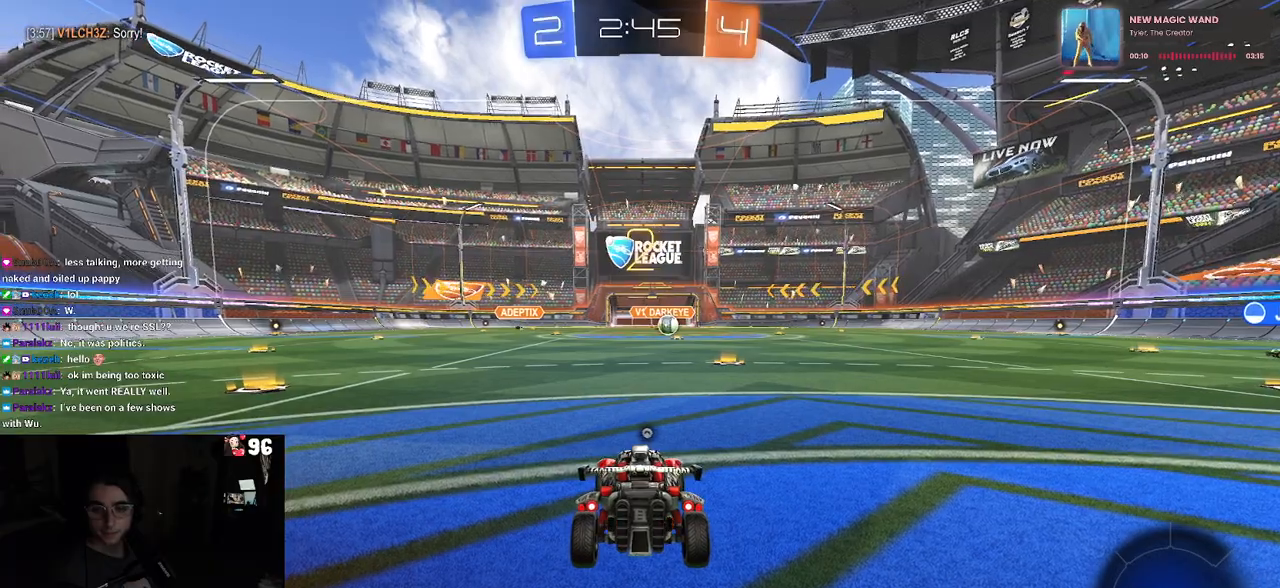
{"buttons": ["R2"], "left_stick": "center", "right_stick": "center", "events": []}
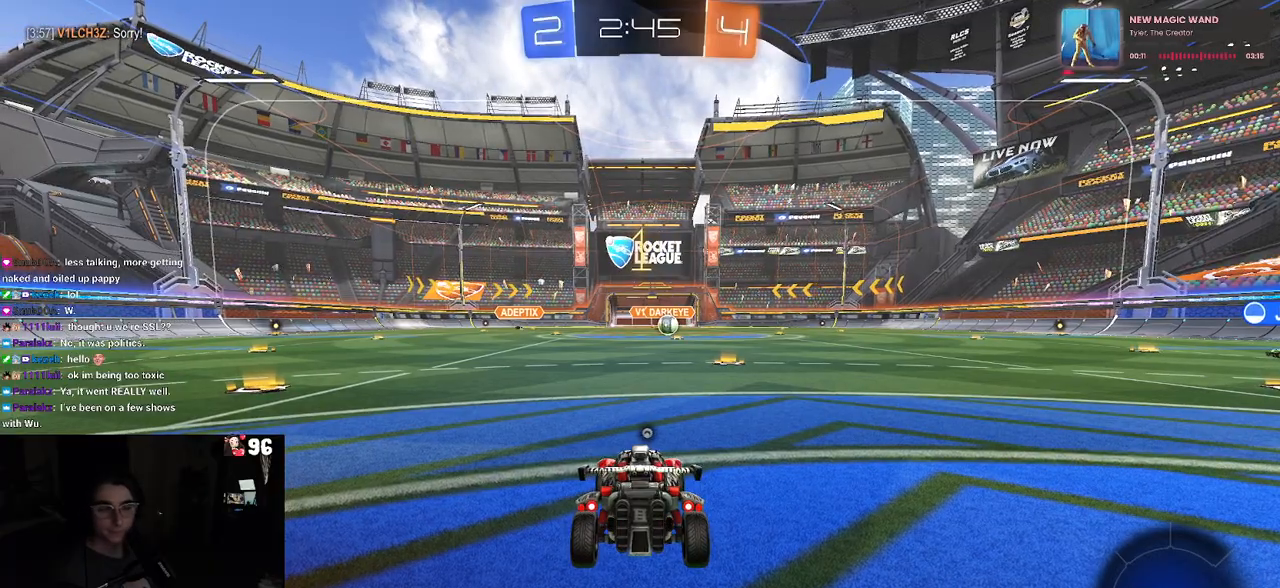
{"buttons": ["R2"], "left_stick": "center", "right_stick": "center", "events": []}
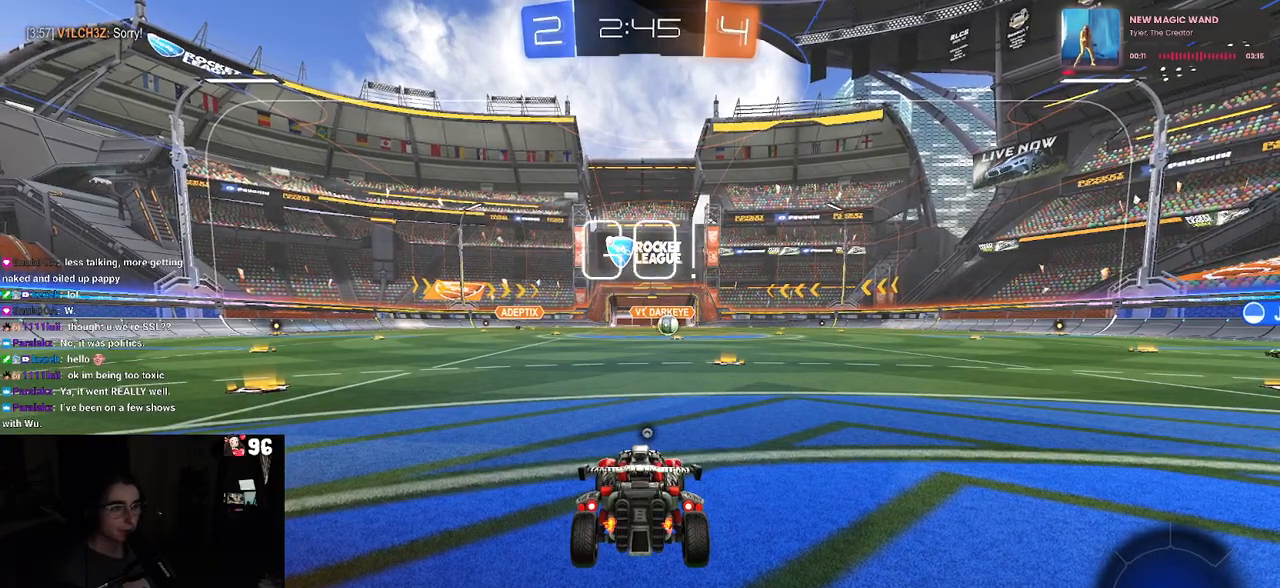
{"buttons": ["CROSS", "R2"], "left_stick": "center", "right_stick": "center", "events": [[33, "TRIANGLE", "down"], [167, "TRIANGLE", "up"], [167, "left_stick", "right"], [350, "left_stick", "center"], [500, "CROSS", "down"]]}
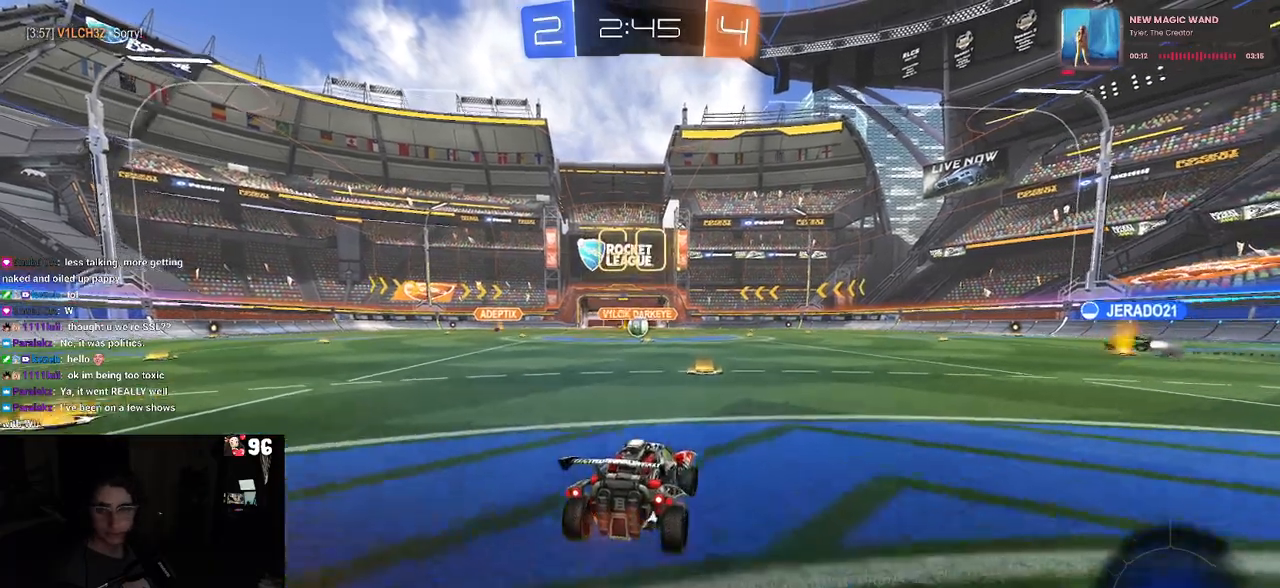
{"buttons": ["SQUARE", "R2"], "left_stick": "down", "right_stick": "center", "events": [[33, "left_stick", "up"], [100, "CROSS", "up"], [117, "left_stick", "up-left"], [183, "CROSS", "down"], [233, "CROSS", "up"], [233, "SQUARE", "down"], [267, "left_stick", "down"]]}
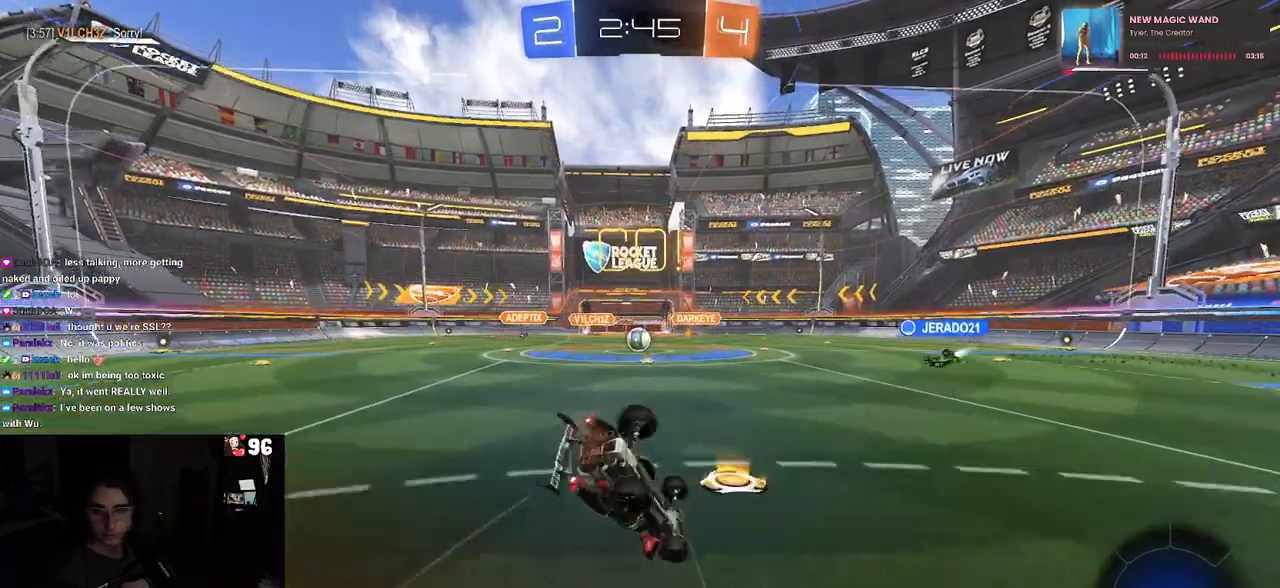
{"buttons": ["SQUARE", "R2"], "left_stick": "down-left", "right_stick": "center", "events": [[67, "left_stick", "down-left"]]}